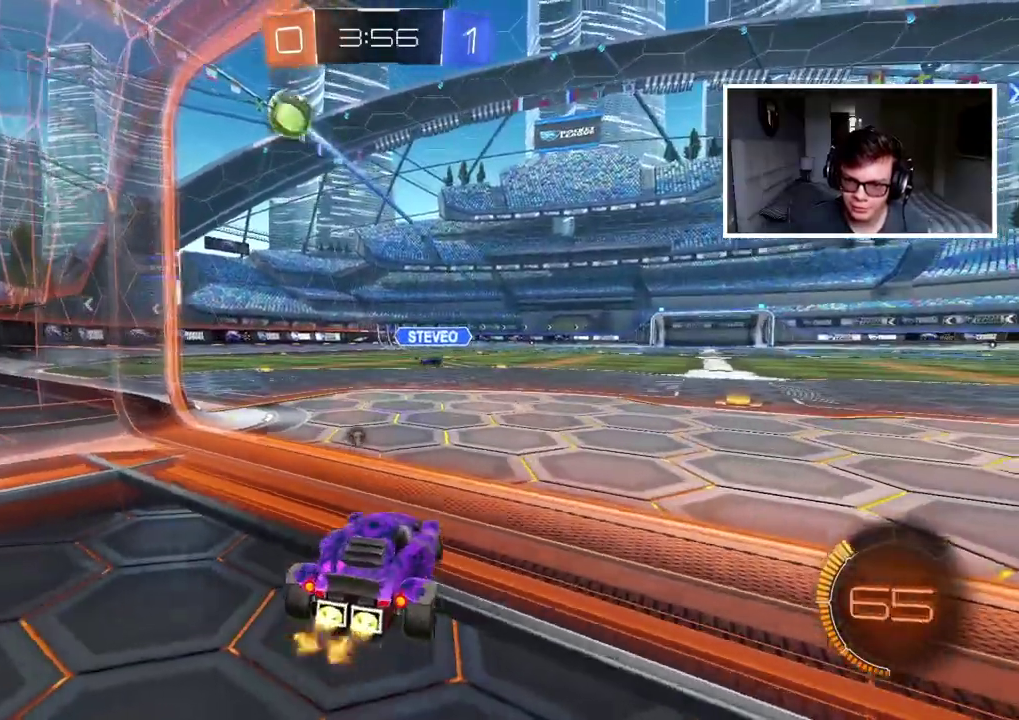
Gameplay with a controller (PlayStation layout); each line is a JSON object with the inputs held at the frame after it. "events" lists button and stick changes between this image and that frame as [ms after this image, input, new state], when the widget could be followed in between. Not read: L1 R1.
{"buttons": ["CIRCLE", "R2"], "left_stick": "center", "right_stick": "center", "events": [[33, "left_stick", "center"], [133, "TRIANGLE", "up"]]}
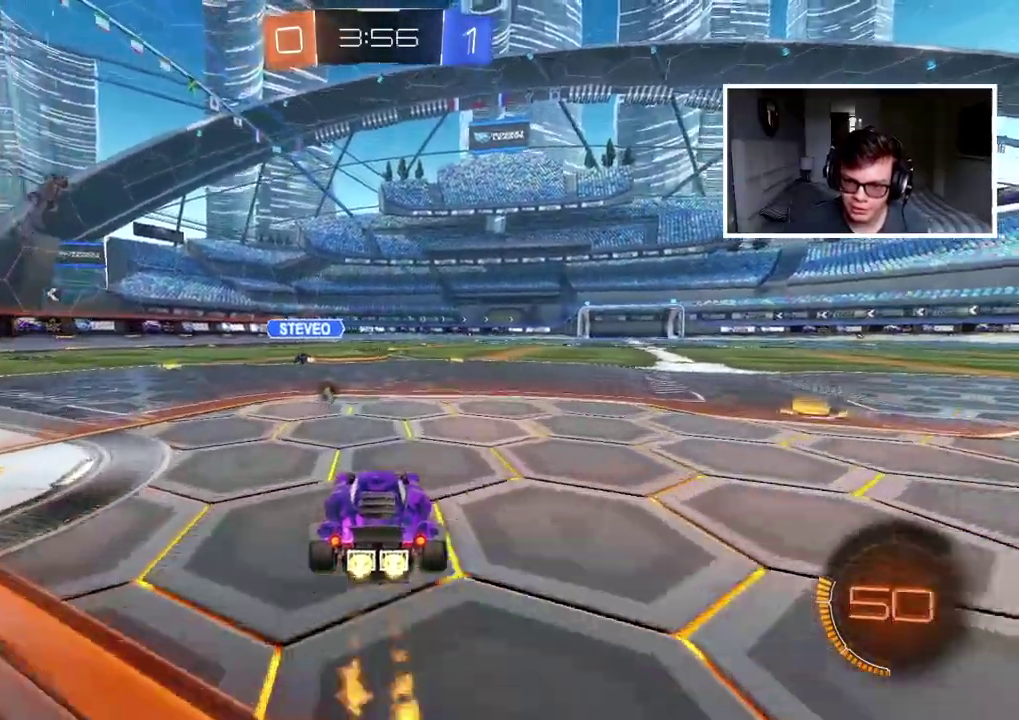
{"buttons": ["CIRCLE", "R2"], "left_stick": "center", "right_stick": "center", "events": [[150, "left_stick", "right"], [233, "left_stick", "center"]]}
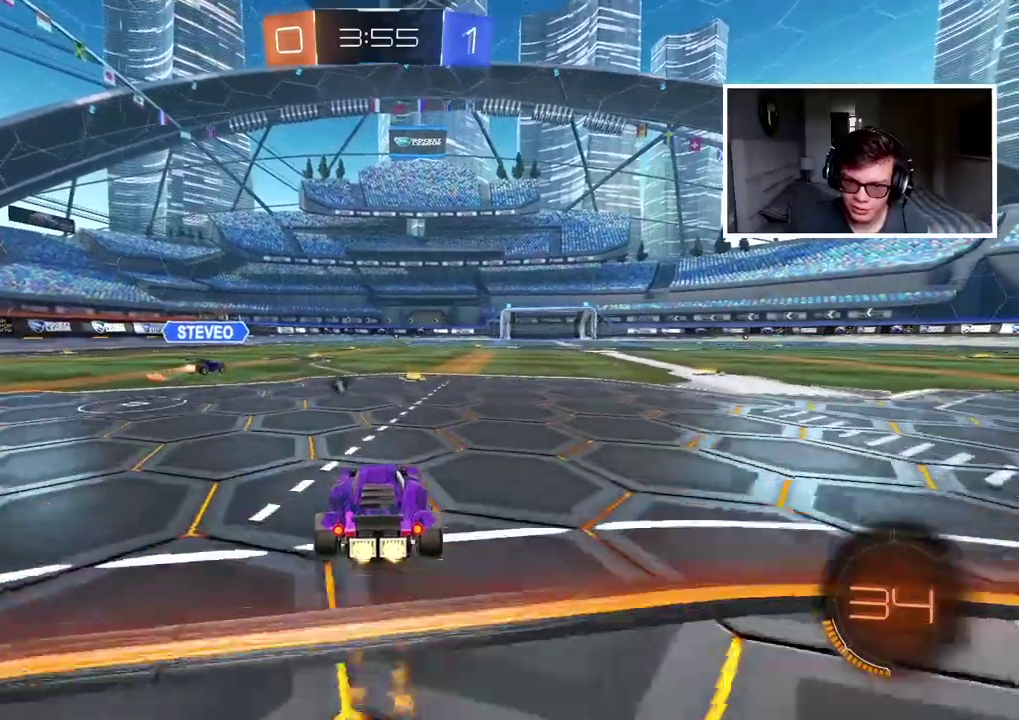
{"buttons": ["R2"], "left_stick": "center", "right_stick": "center", "events": [[17, "CIRCLE", "up"]]}
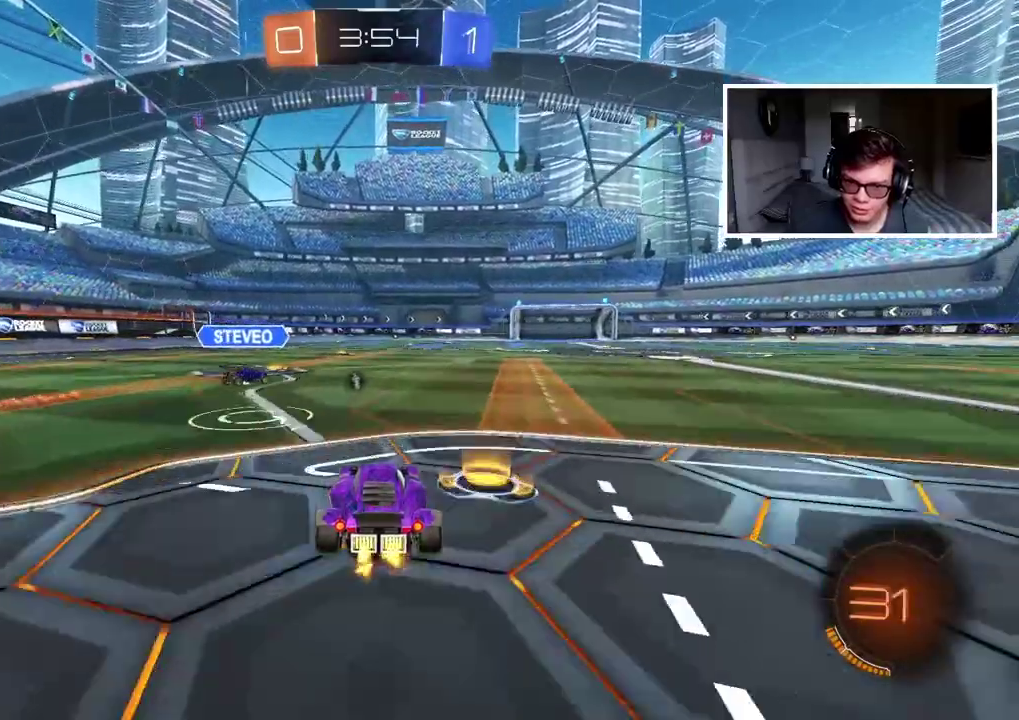
{"buttons": ["R2"], "left_stick": "right", "right_stick": "center", "events": [[150, "CIRCLE", "down"], [267, "CIRCLE", "up"], [400, "left_stick", "right"]]}
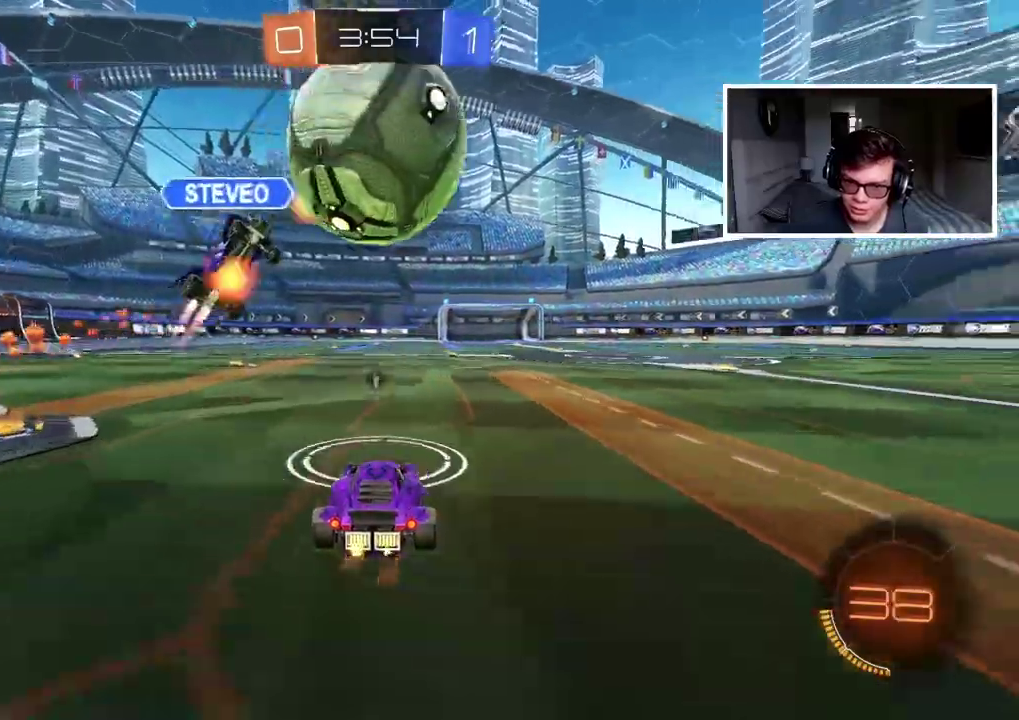
{"buttons": ["R2"], "left_stick": "right", "right_stick": "center", "events": [[317, "TRIANGLE", "down"], [433, "TRIANGLE", "up"]]}
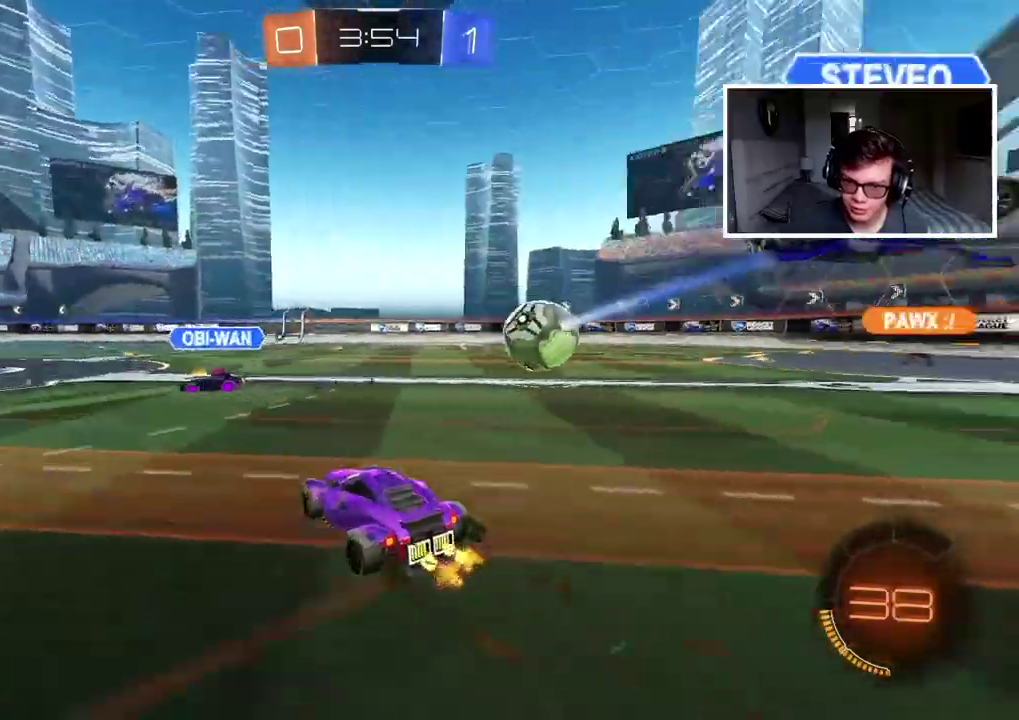
{"buttons": ["R2"], "left_stick": "center", "right_stick": "center", "events": [[233, "CIRCLE", "down"], [267, "left_stick", "center"], [350, "CIRCLE", "up"]]}
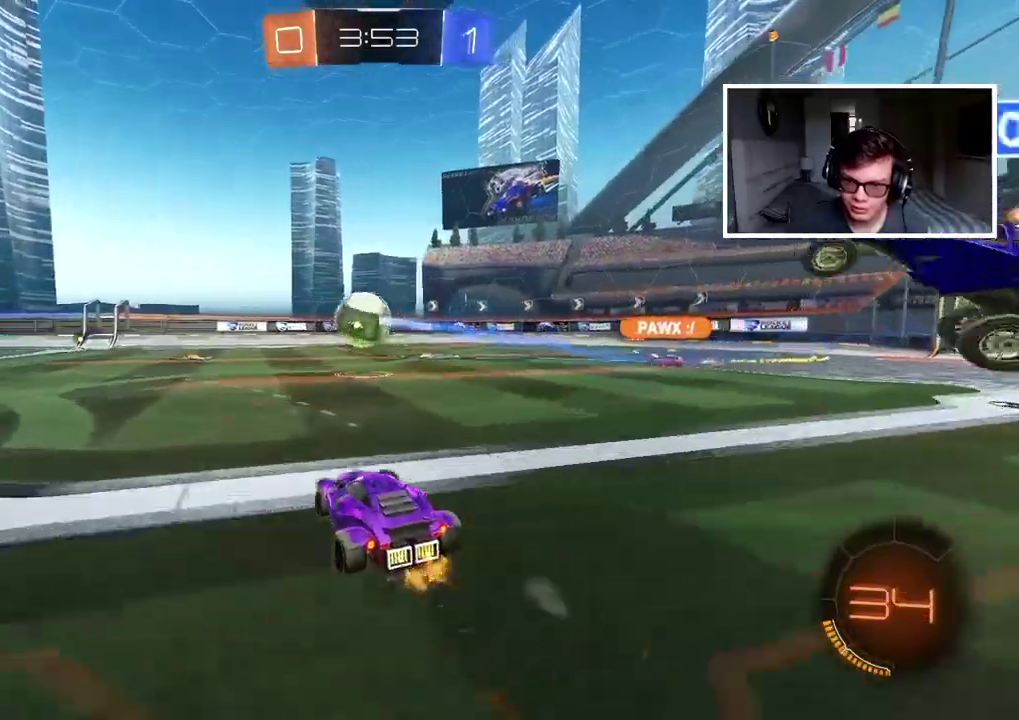
{"buttons": ["R2"], "left_stick": "center", "right_stick": "center", "events": [[50, "left_stick", "right"], [383, "left_stick", "center"]]}
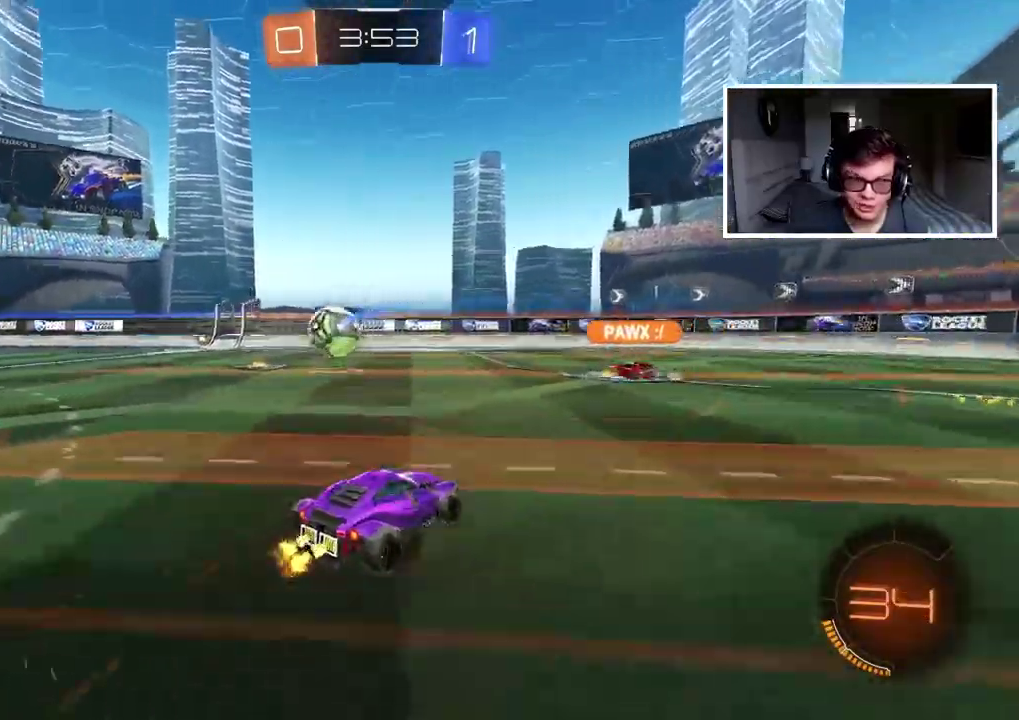
{"buttons": ["R2"], "left_stick": "center", "right_stick": "center", "events": []}
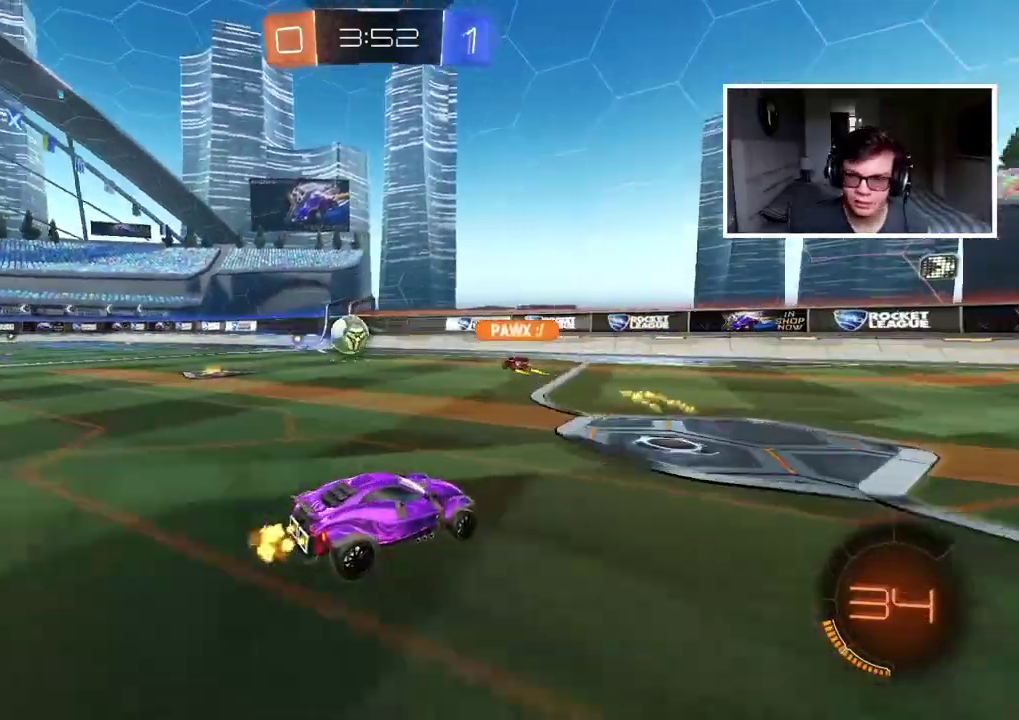
{"buttons": ["R2"], "left_stick": "left", "right_stick": "center", "events": [[17, "left_stick", "left"]]}
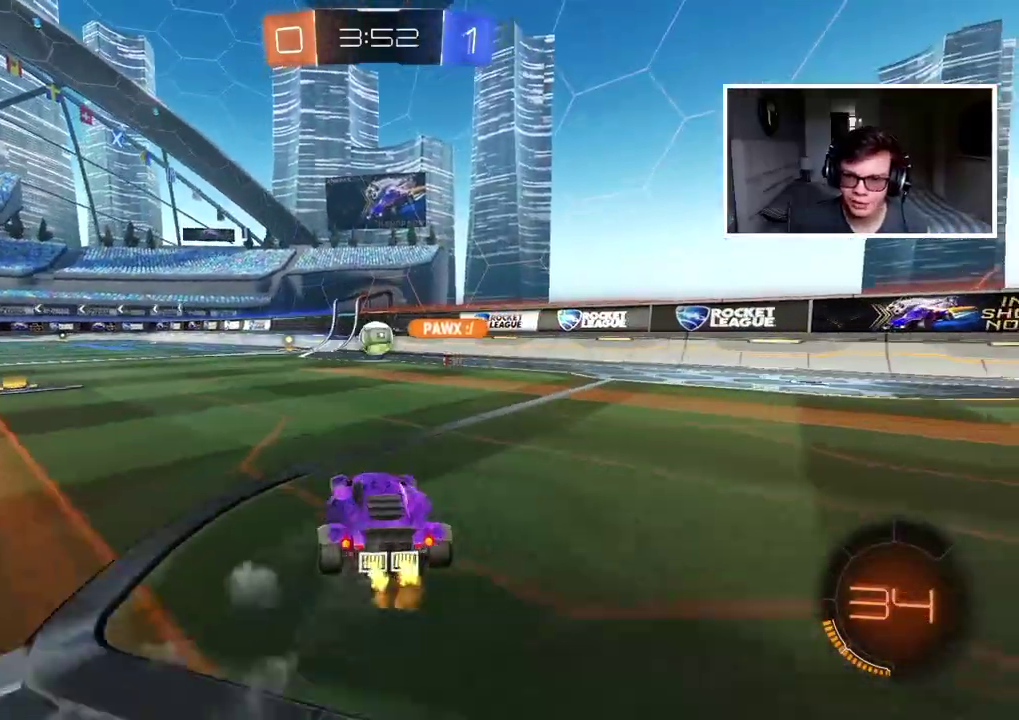
{"buttons": ["R2"], "left_stick": "center", "right_stick": "center", "events": [[333, "left_stick", "center"]]}
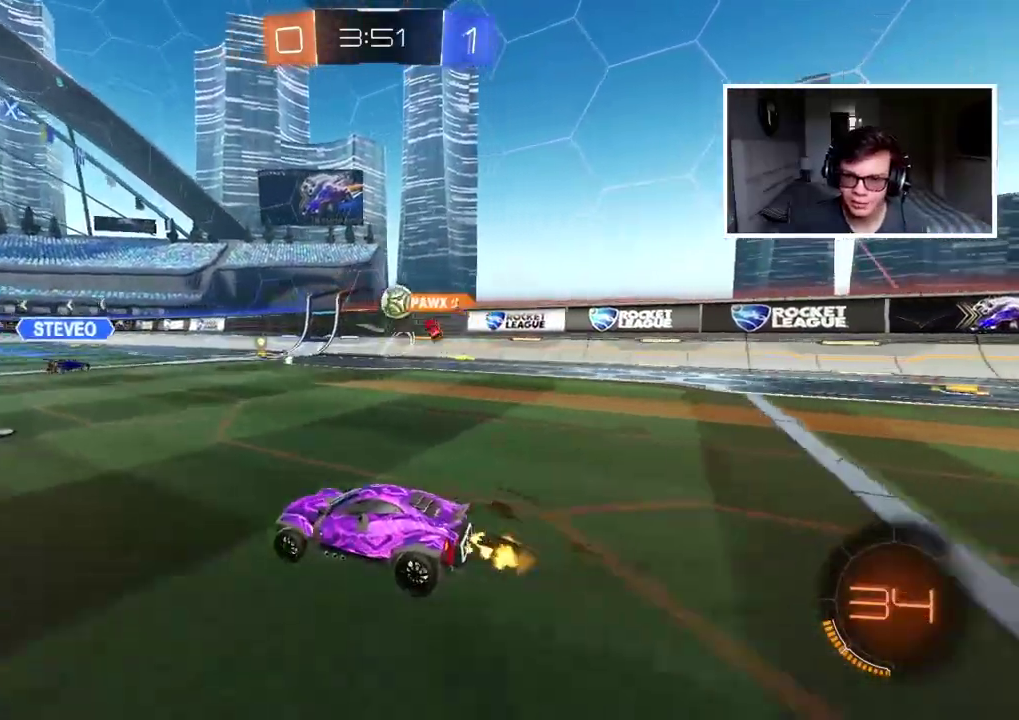
{"buttons": ["R2"], "left_stick": "left", "right_stick": "center", "events": [[433, "left_stick", "left"]]}
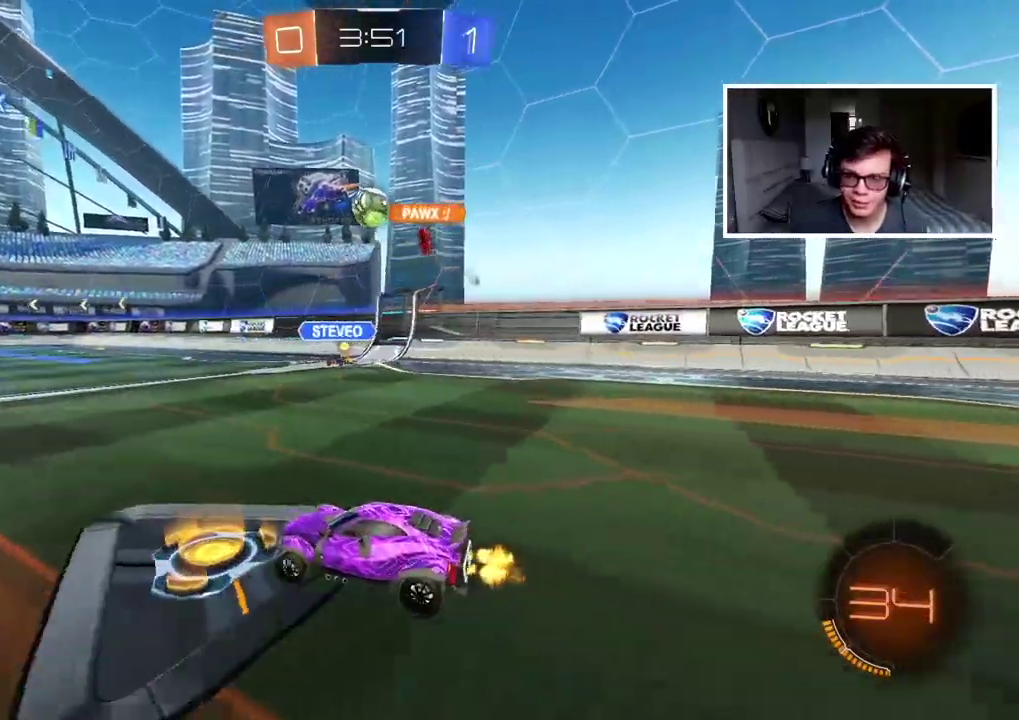
{"buttons": ["R2"], "left_stick": "center", "right_stick": "center", "events": [[433, "left_stick", "center"]]}
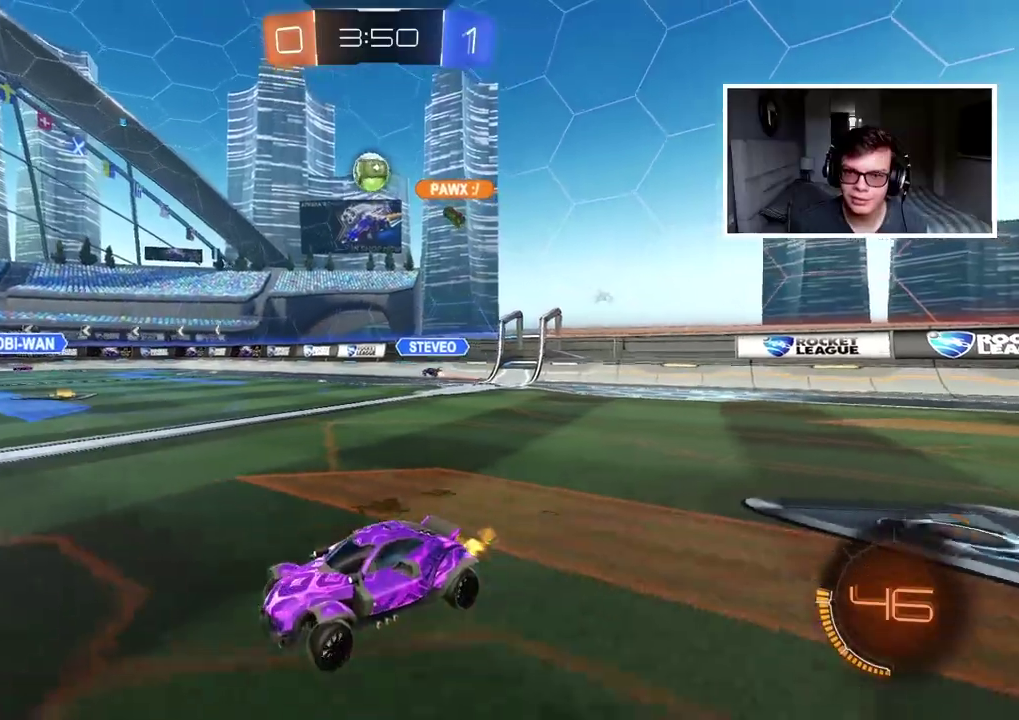
{"buttons": ["R2"], "left_stick": "center", "right_stick": "center", "events": []}
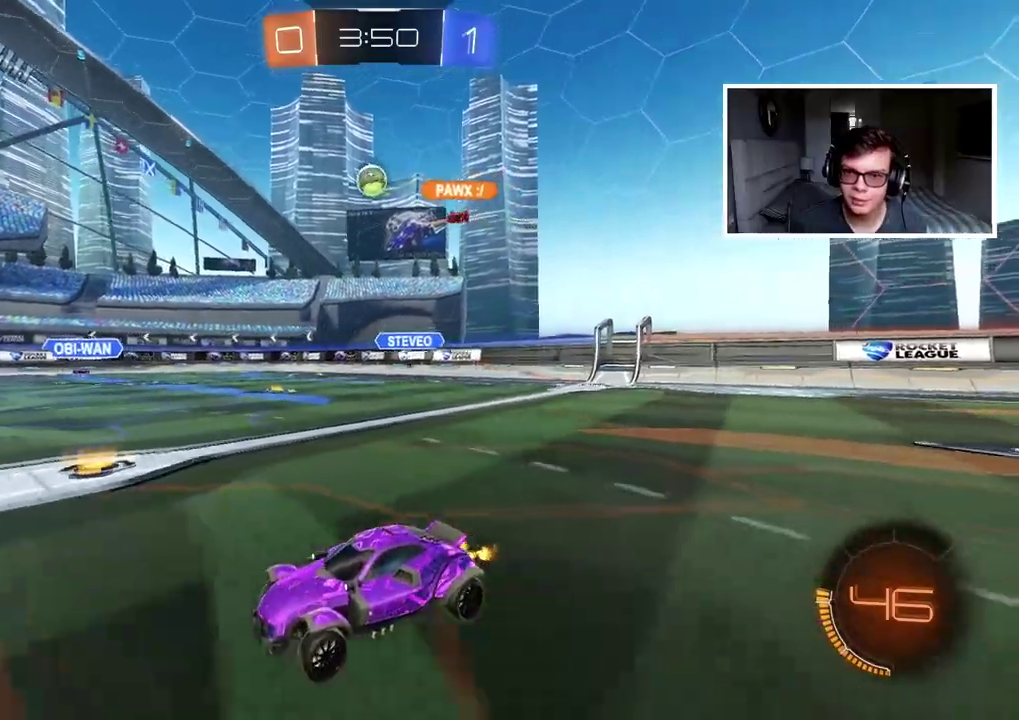
{"buttons": ["R2"], "left_stick": "center", "right_stick": "center", "events": []}
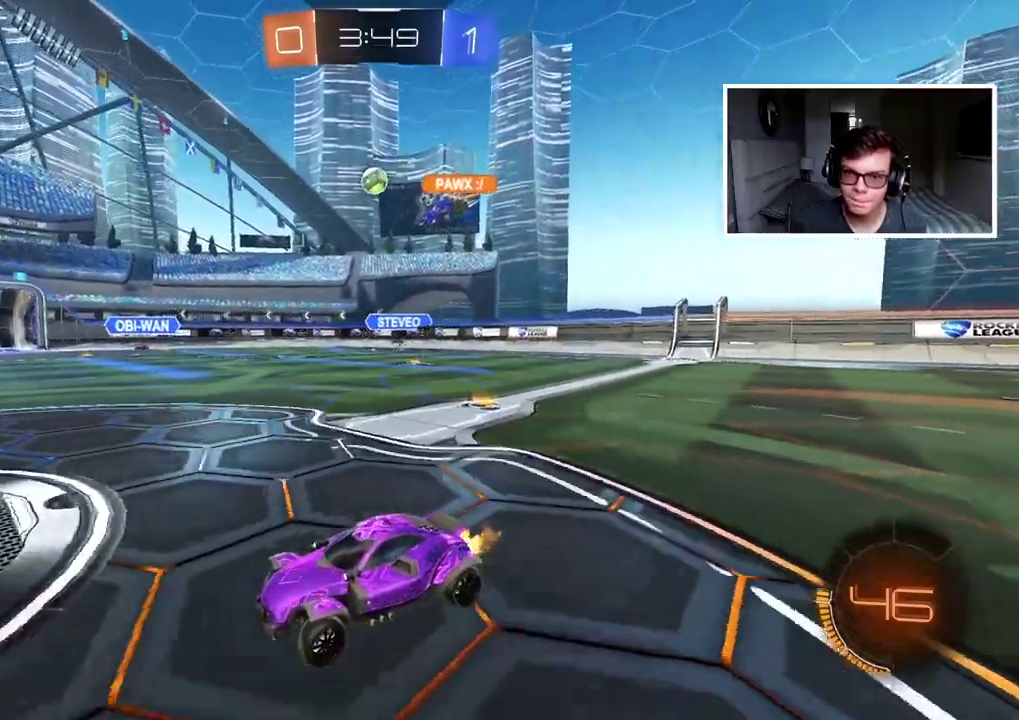
{"buttons": ["R2"], "left_stick": "left", "right_stick": "center", "events": [[367, "left_stick", "left"]]}
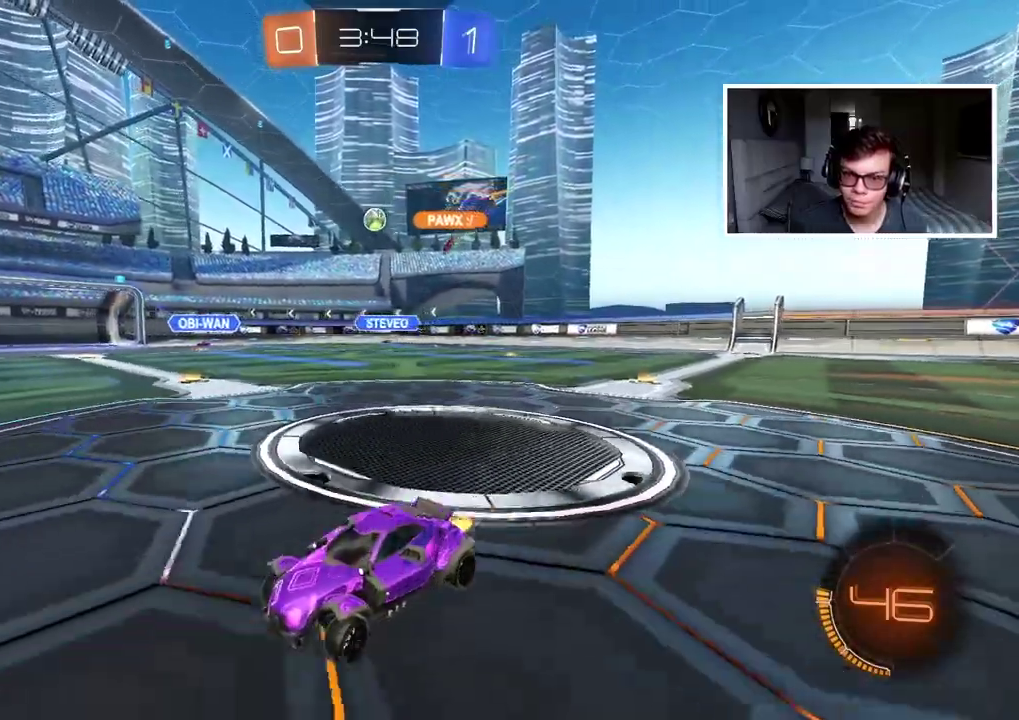
{"buttons": ["R2"], "left_stick": "center", "right_stick": "center", "events": [[17, "left_stick", "center"], [150, "left_stick", "left"], [467, "left_stick", "center"]]}
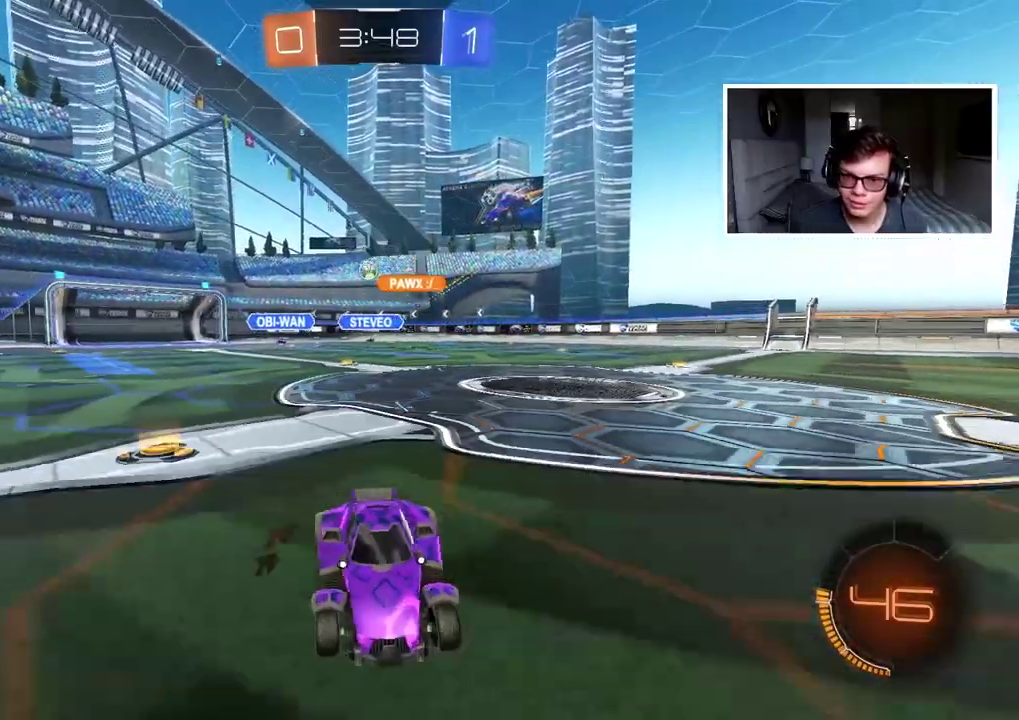
{"buttons": ["R2"], "left_stick": "left", "right_stick": "center", "events": [[117, "left_stick", "left"]]}
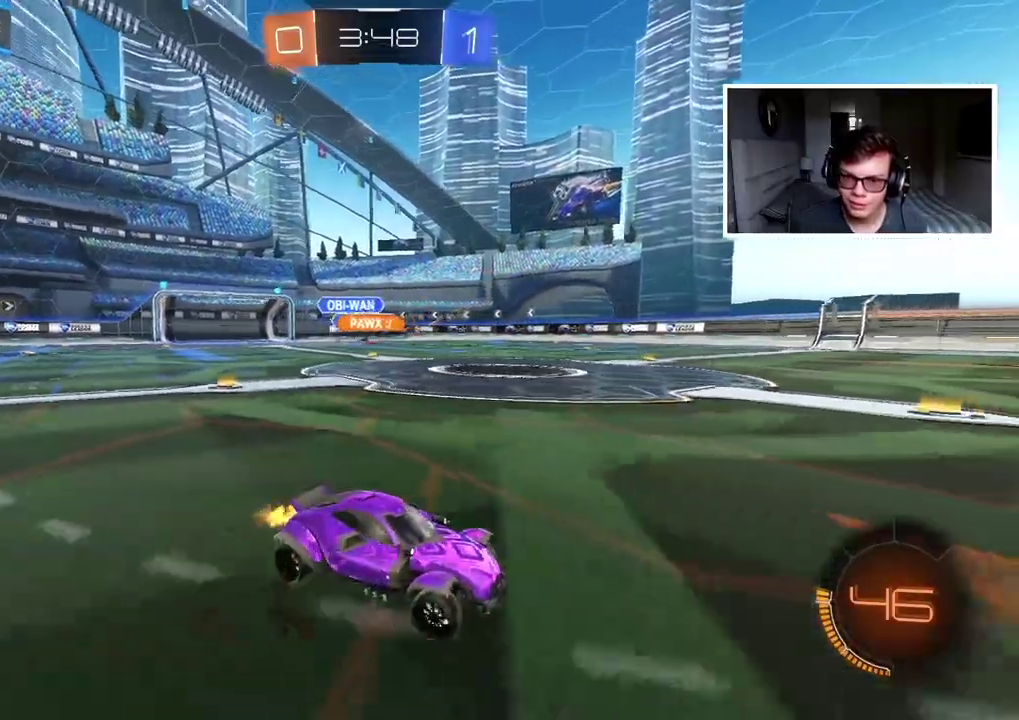
{"buttons": ["R2"], "left_stick": "center", "right_stick": "center", "events": [[383, "left_stick", "center"]]}
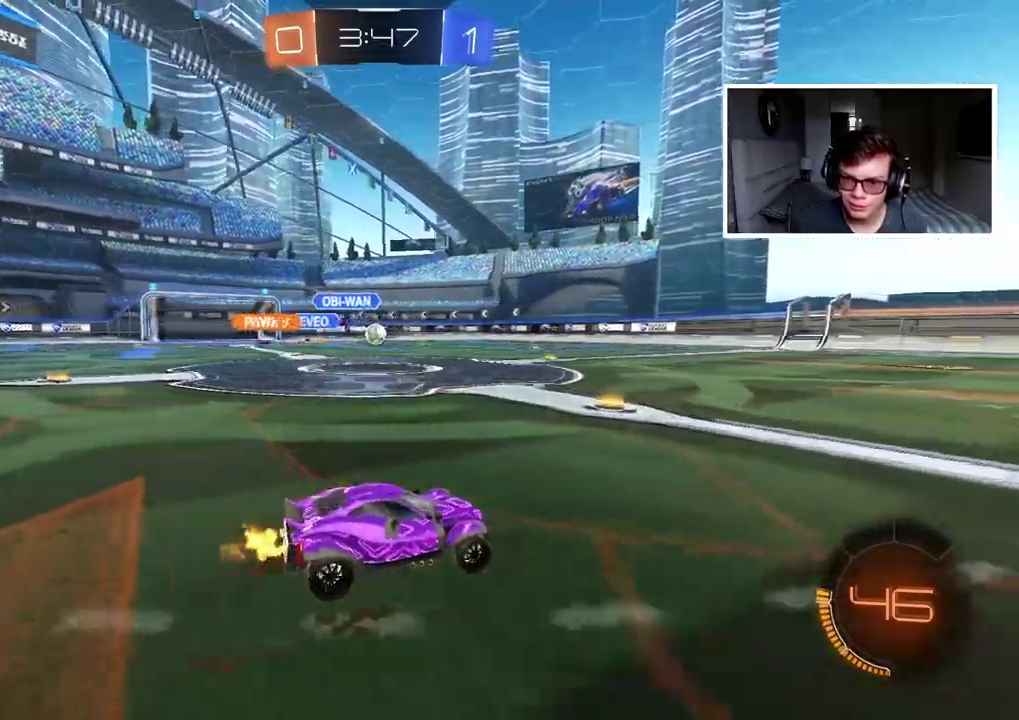
{"buttons": ["CIRCLE", "R2"], "left_stick": "left", "right_stick": "center", "events": [[233, "left_stick", "left"], [300, "CIRCLE", "down"]]}
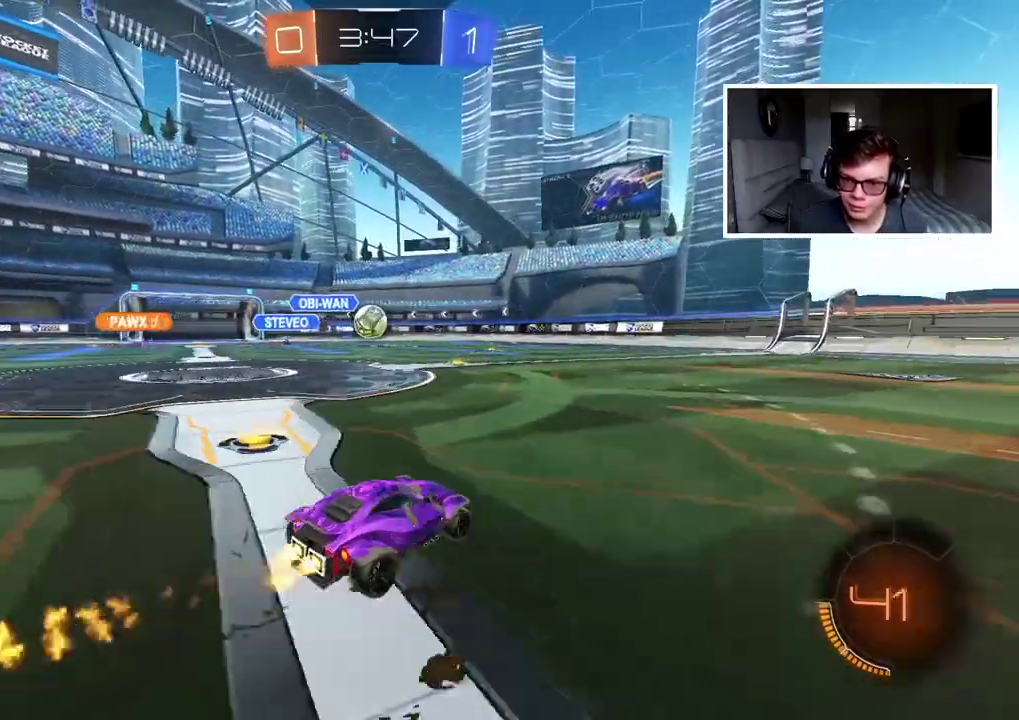
{"buttons": [], "left_stick": "left", "right_stick": "center", "events": [[17, "left_stick", "center"], [133, "CIRCLE", "up"], [283, "left_stick", "left"], [500, "R2", "up"]]}
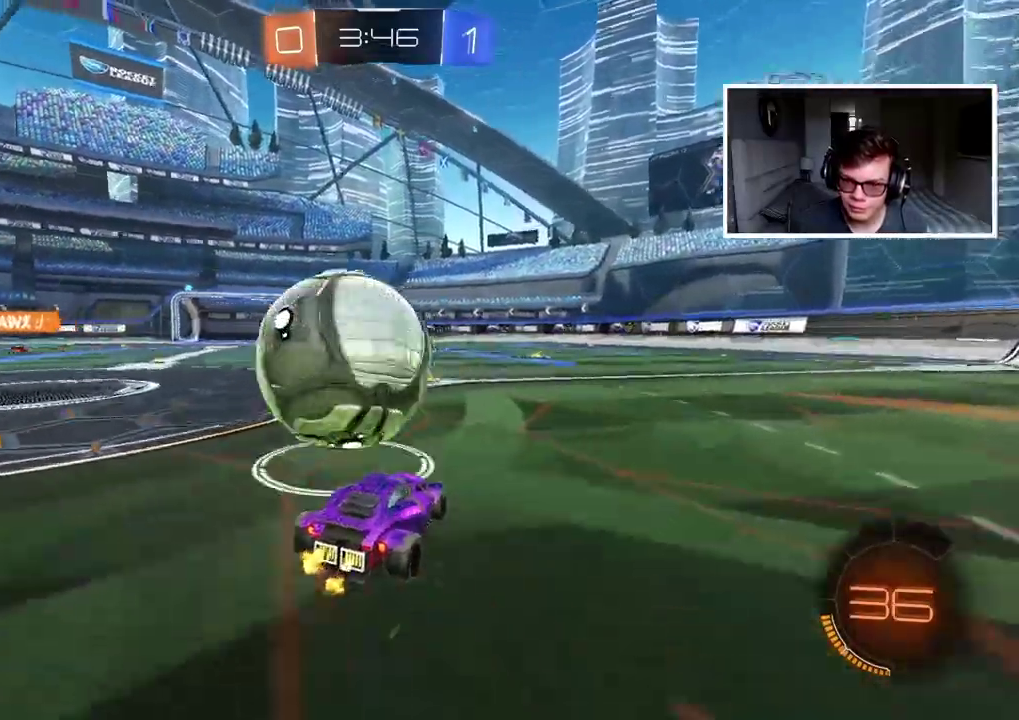
{"buttons": ["TRIANGLE"], "left_stick": "left", "right_stick": "center", "events": [[50, "L2", "down"], [200, "L2", "up"], [433, "TRIANGLE", "down"]]}
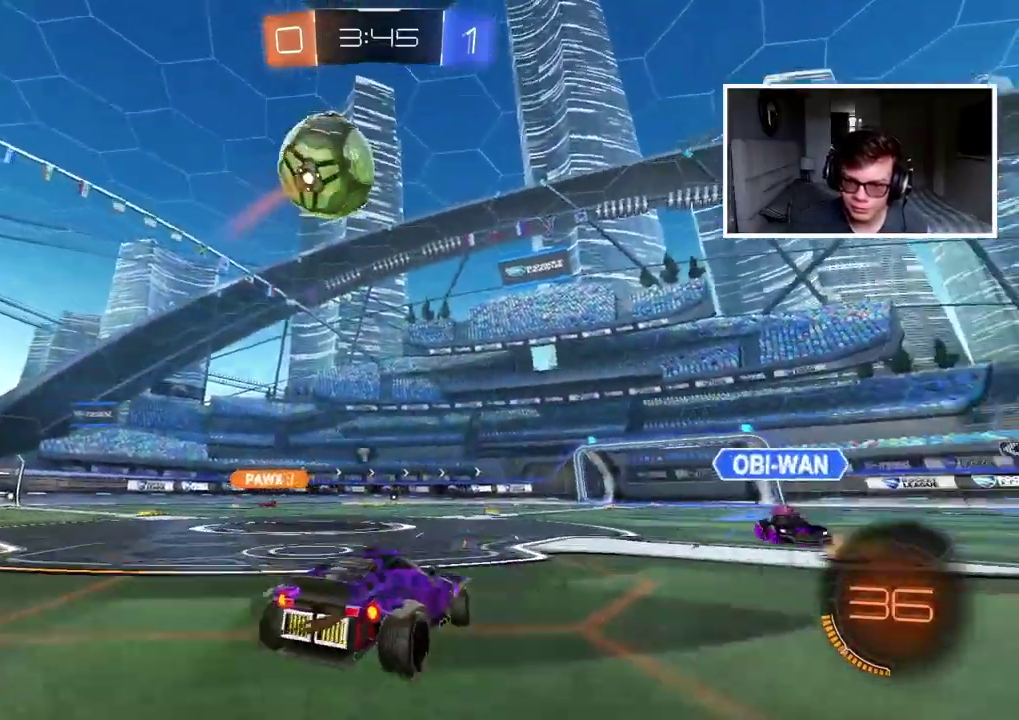
{"buttons": ["R2"], "left_stick": "left", "right_stick": "center", "events": [[17, "TRIANGLE", "up"], [67, "R2", "down"]]}
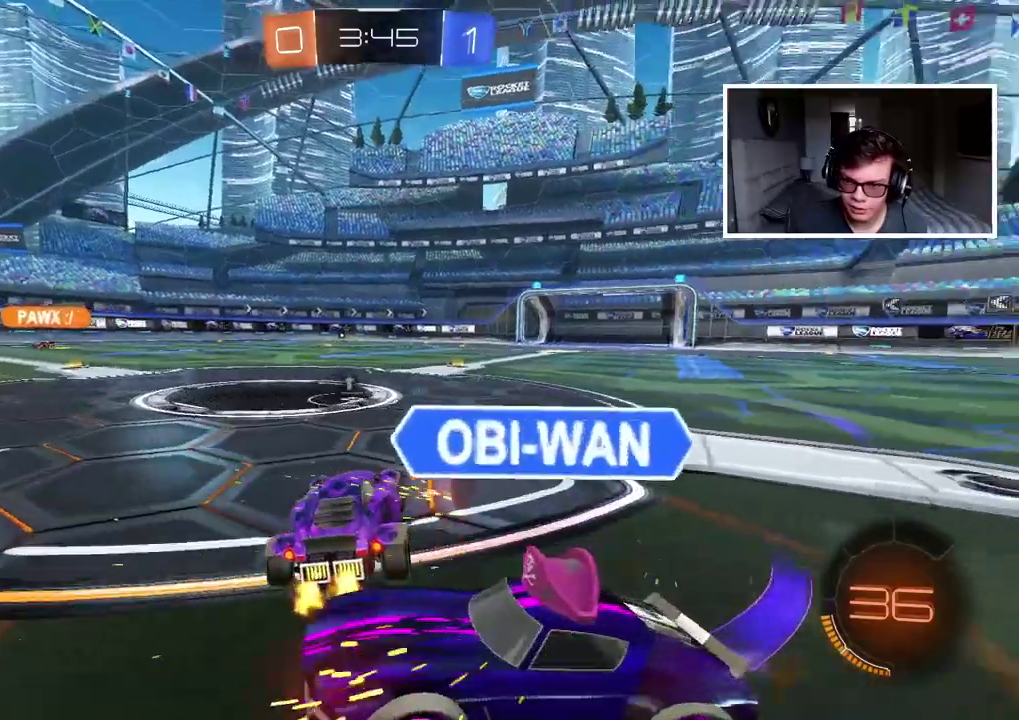
{"buttons": ["R2"], "left_stick": "center", "right_stick": "center", "events": [[67, "left_stick", "center"], [183, "left_stick", "left"], [450, "left_stick", "center"]]}
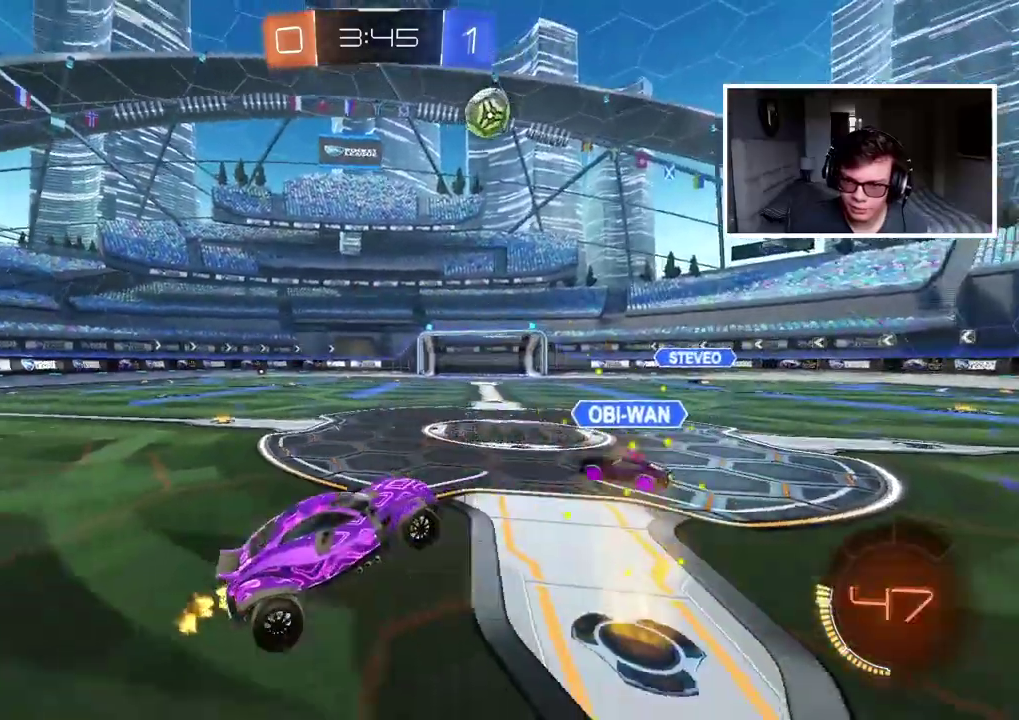
{"buttons": ["R2"], "left_stick": "right", "right_stick": "center", "events": [[17, "TRIANGLE", "down"], [33, "left_stick", "right"], [117, "TRIANGLE", "up"], [300, "left_stick", "center"], [367, "left_stick", "right"]]}
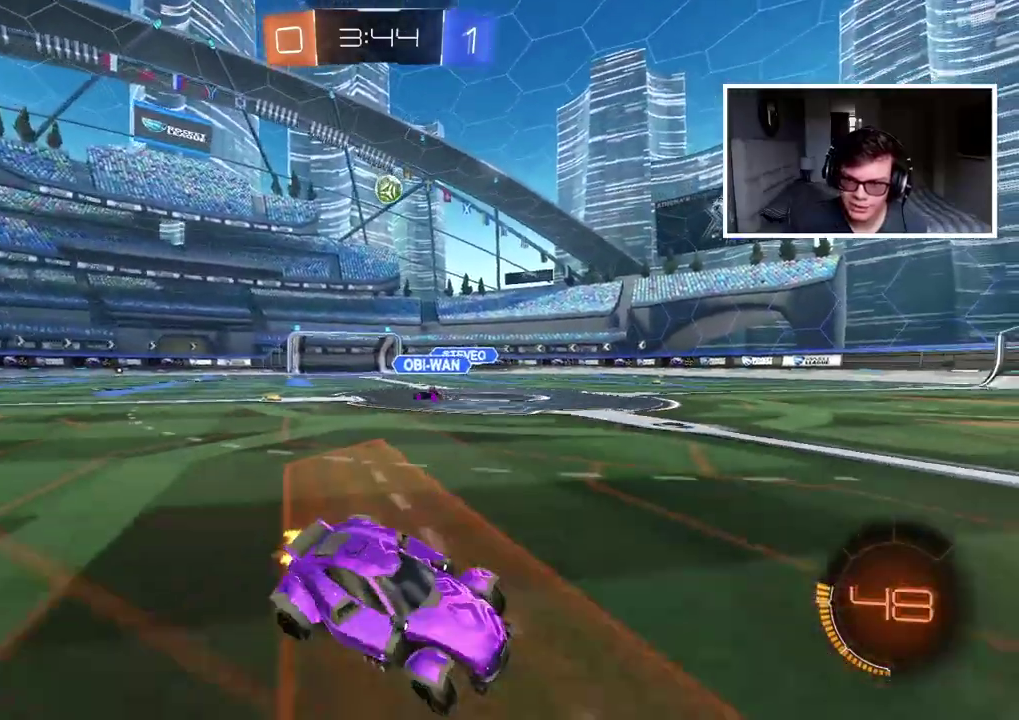
{"buttons": ["R2"], "left_stick": "right", "right_stick": "center", "events": []}
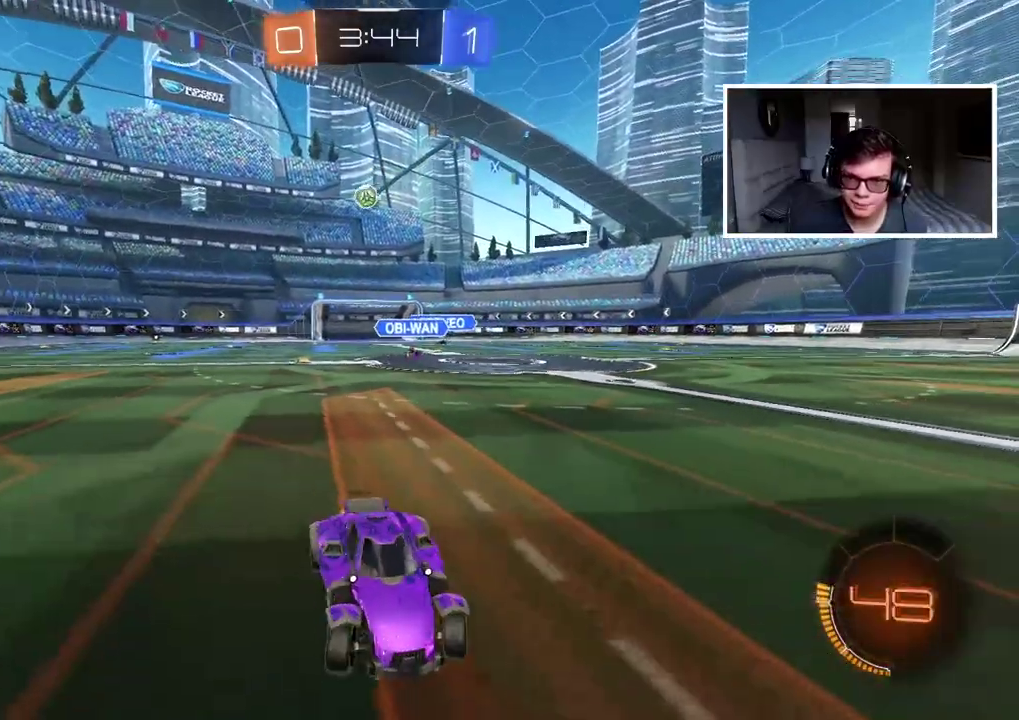
{"buttons": ["R2"], "left_stick": "center", "right_stick": "center", "events": [[300, "left_stick", "center"]]}
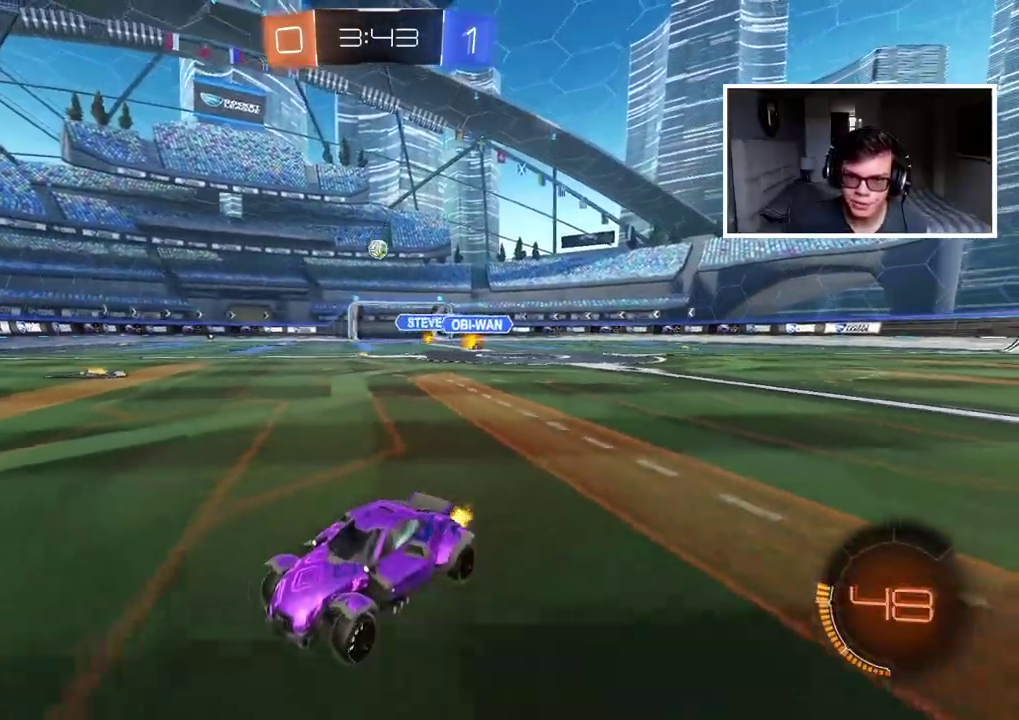
{"buttons": ["R2"], "left_stick": "right", "right_stick": "center", "events": [[217, "left_stick", "right"]]}